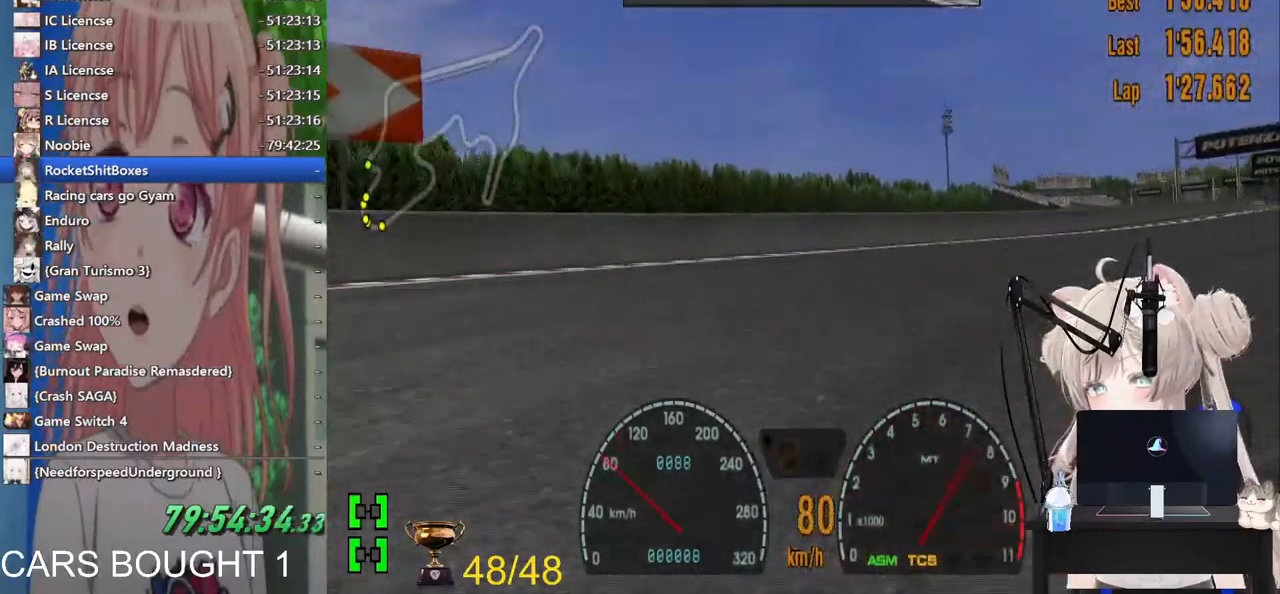
Gameplay with a controller (PlayStation layout); each line is a JSON object with the inputs held at the frame after it (dt_ms = milliseconds from this image to that frame). "events" lists button and stick changes between this image and that frame as [ms after this image, input, new state], when the widget could be followed in between. Not read: R2 right_stick.
{"dt_ms": 500, "buttons": [], "left_stick": "up-right", "events": []}
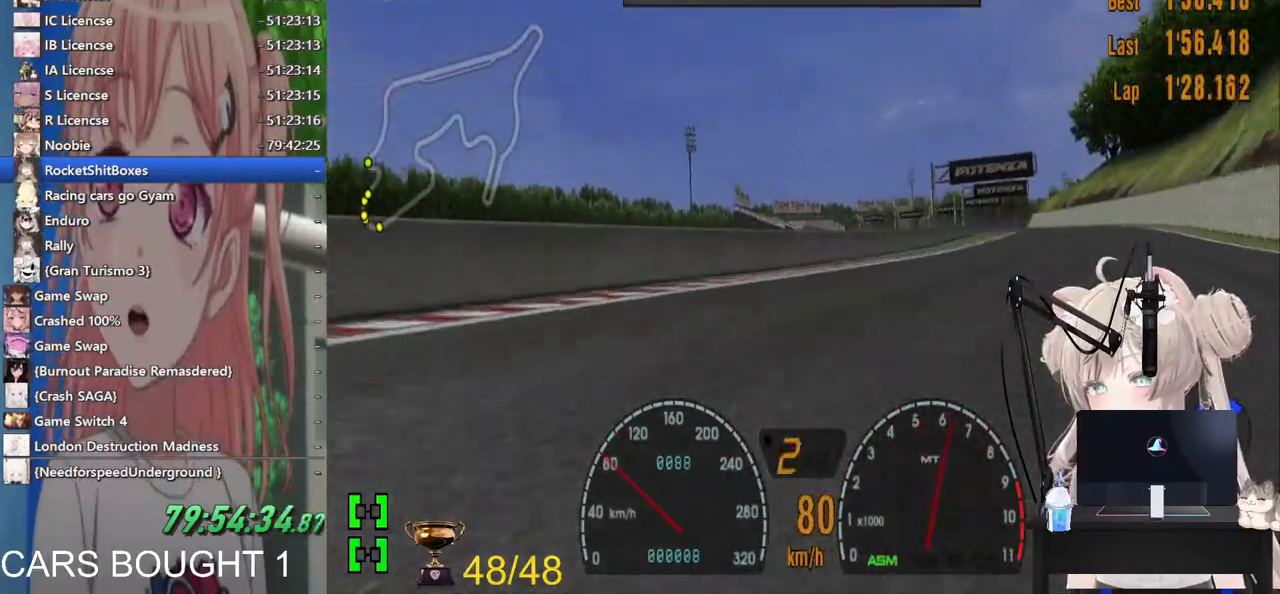
{"dt_ms": 500, "buttons": [], "left_stick": "left", "events": [[117, "left_stick", "center"], [483, "left_stick", "left"]]}
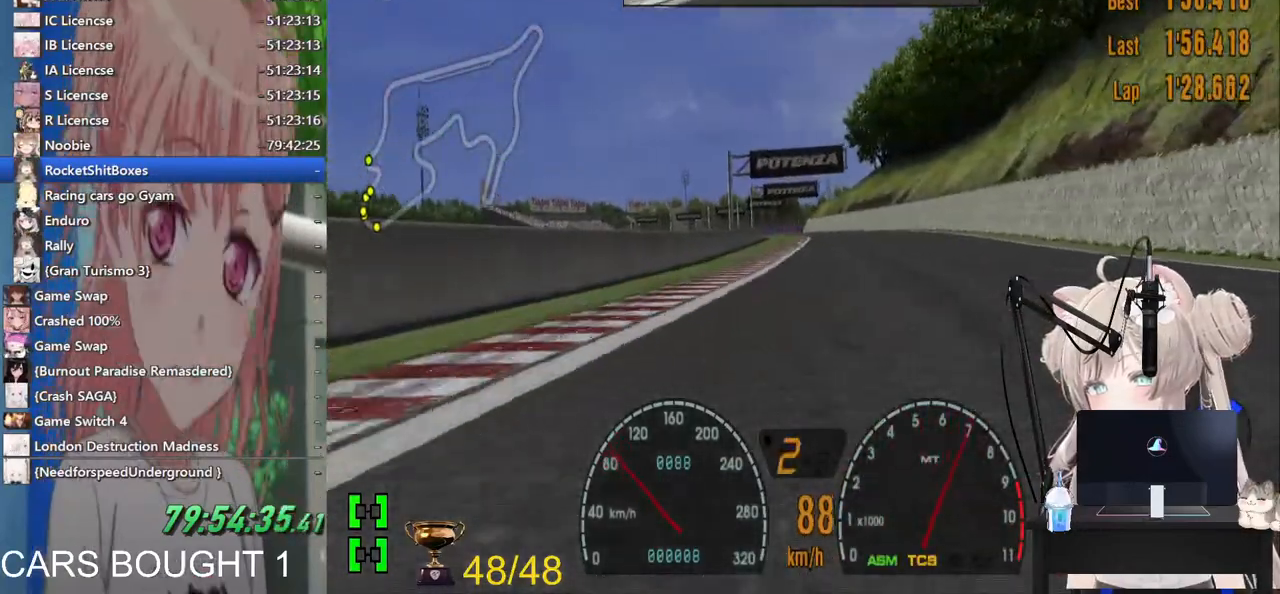
{"dt_ms": 500, "buttons": [], "left_stick": "left", "events": [[217, "left_stick", "center"], [367, "left_stick", "left"]]}
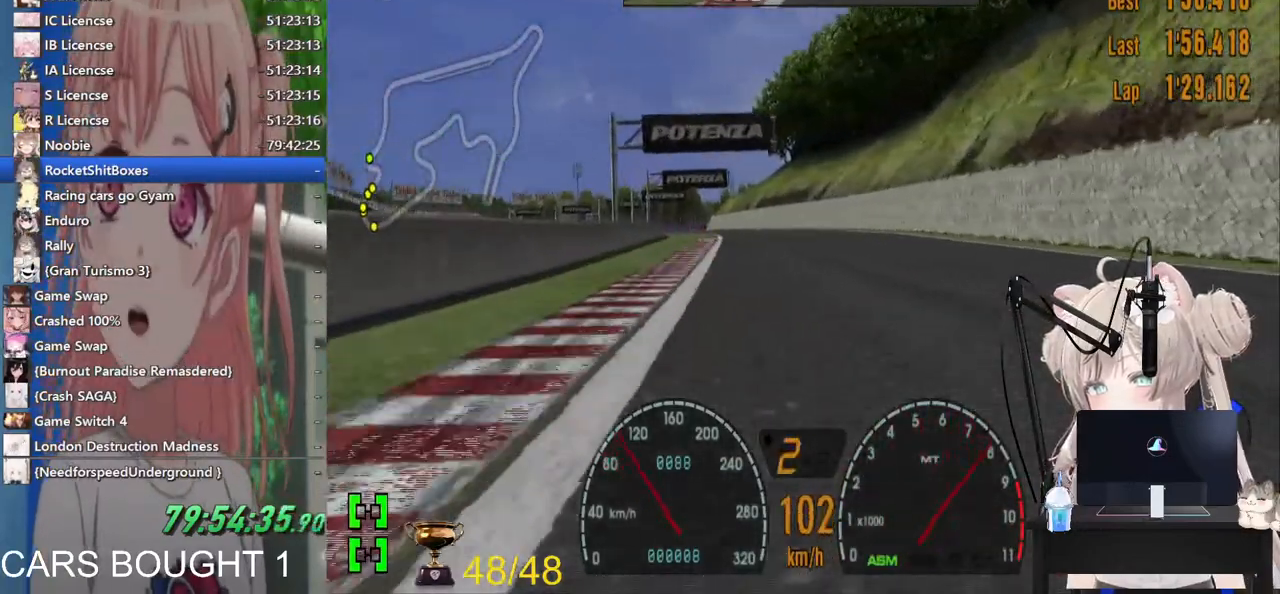
{"dt_ms": 500, "buttons": [], "left_stick": "center", "events": [[483, "left_stick", "center"]]}
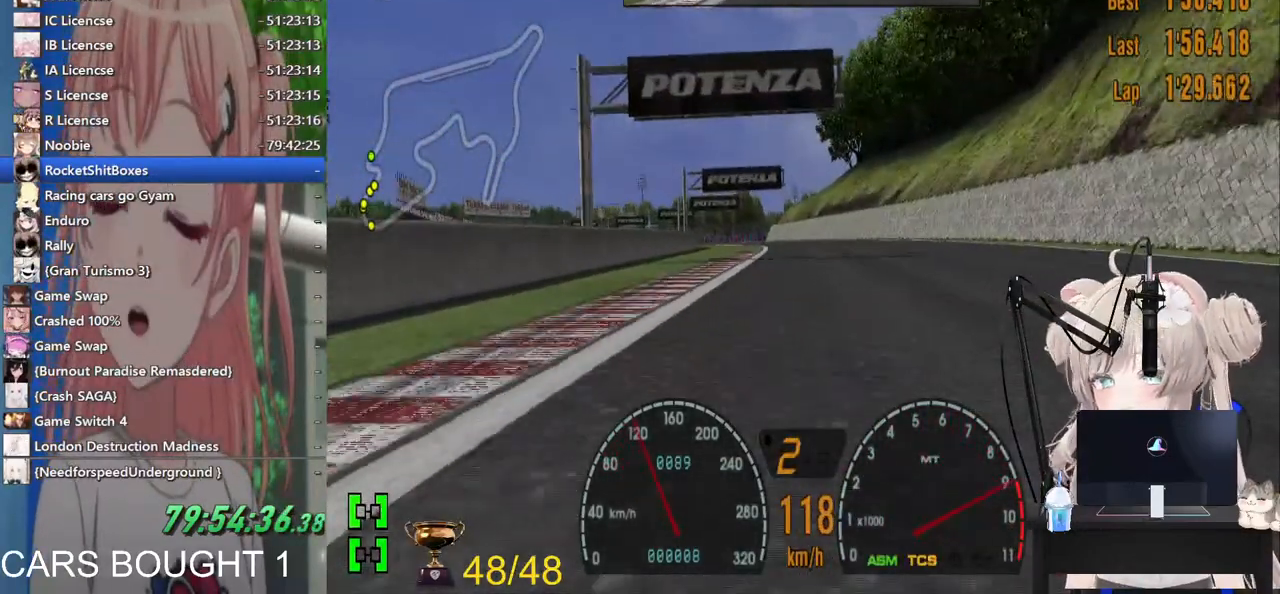
{"dt_ms": 500, "buttons": [], "left_stick": "center", "events": [[283, "CROSS", "down"], [283, "R1", "down"], [417, "CROSS", "up"], [433, "R1", "up"]]}
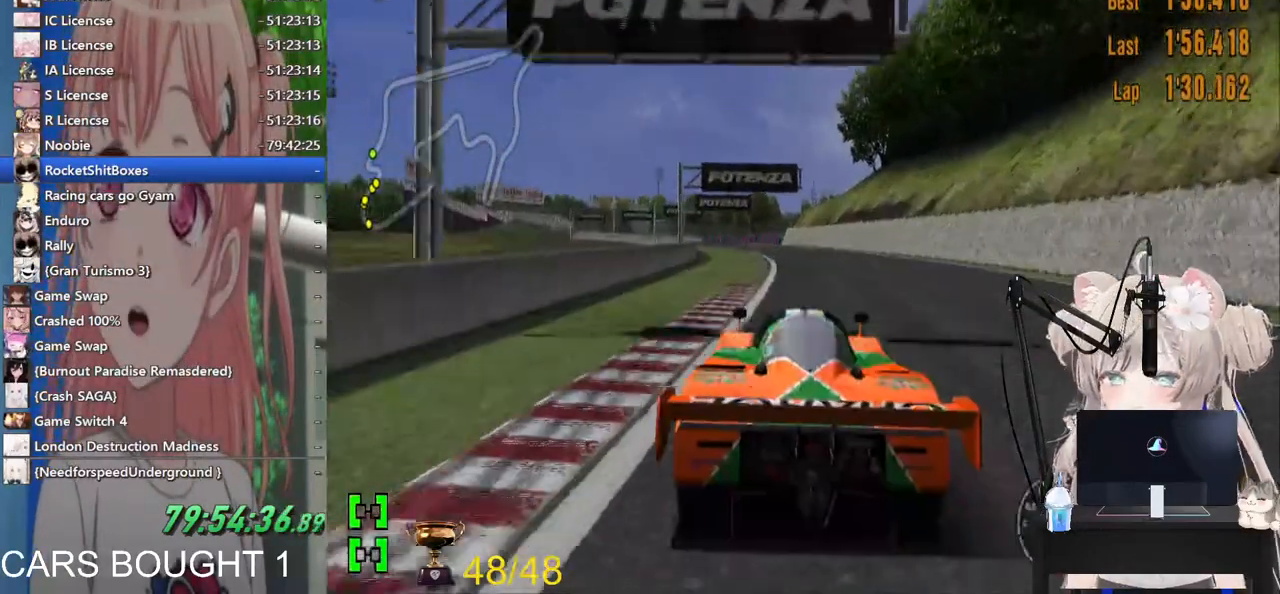
{"dt_ms": 500, "buttons": ["L1"], "left_stick": "center"}
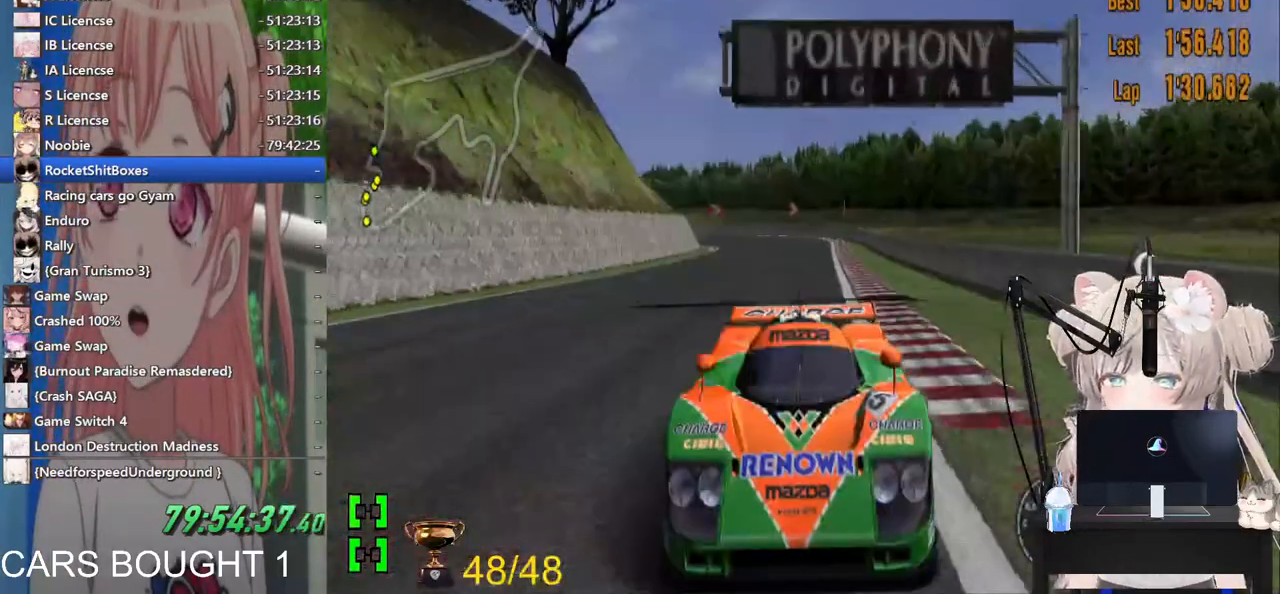
{"dt_ms": 500, "buttons": [], "left_stick": "down-left", "events": [[17, "left_stick", "down-left"], [117, "left_stick", "center"], [167, "L1", "up"], [467, "left_stick", "down-left"]]}
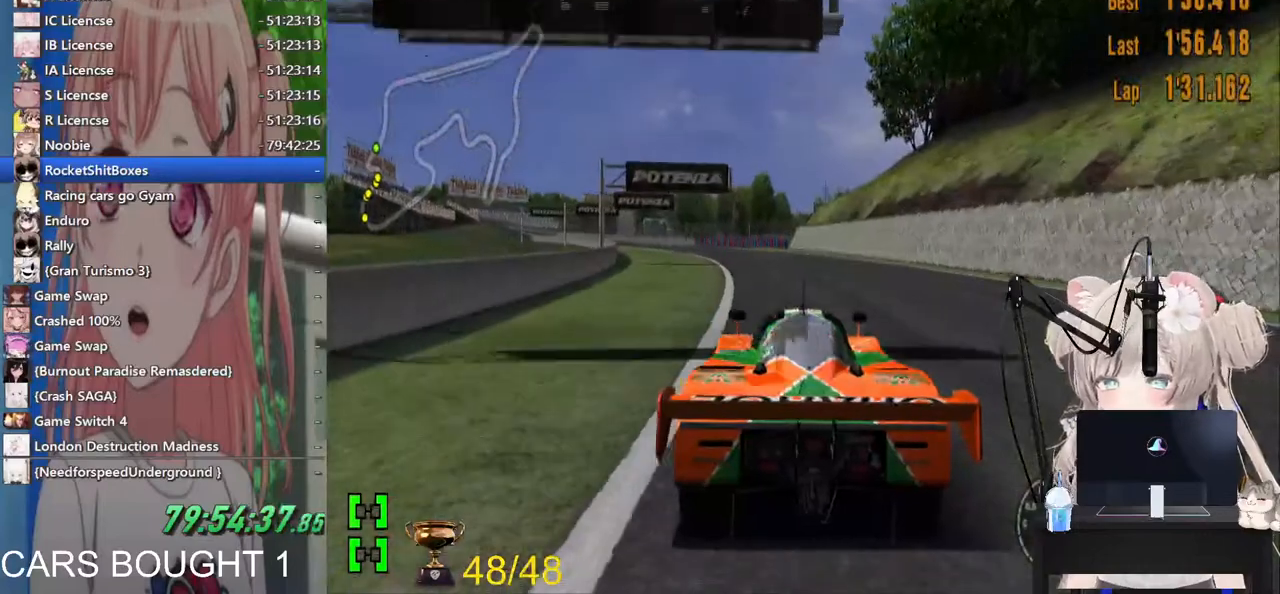
{"dt_ms": 1000, "buttons": ["CROSS"], "left_stick": "center"}
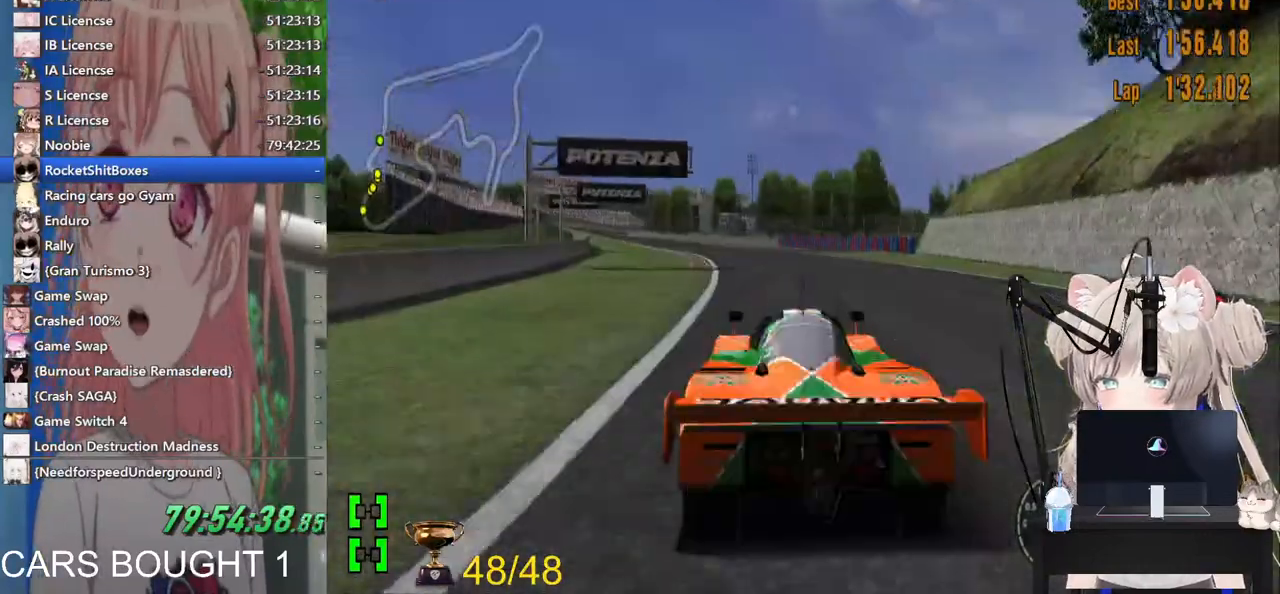
{"dt_ms": 500, "buttons": [], "left_stick": "left", "events": [[33, "CROSS", "up"], [117, "left_stick", "left"]]}
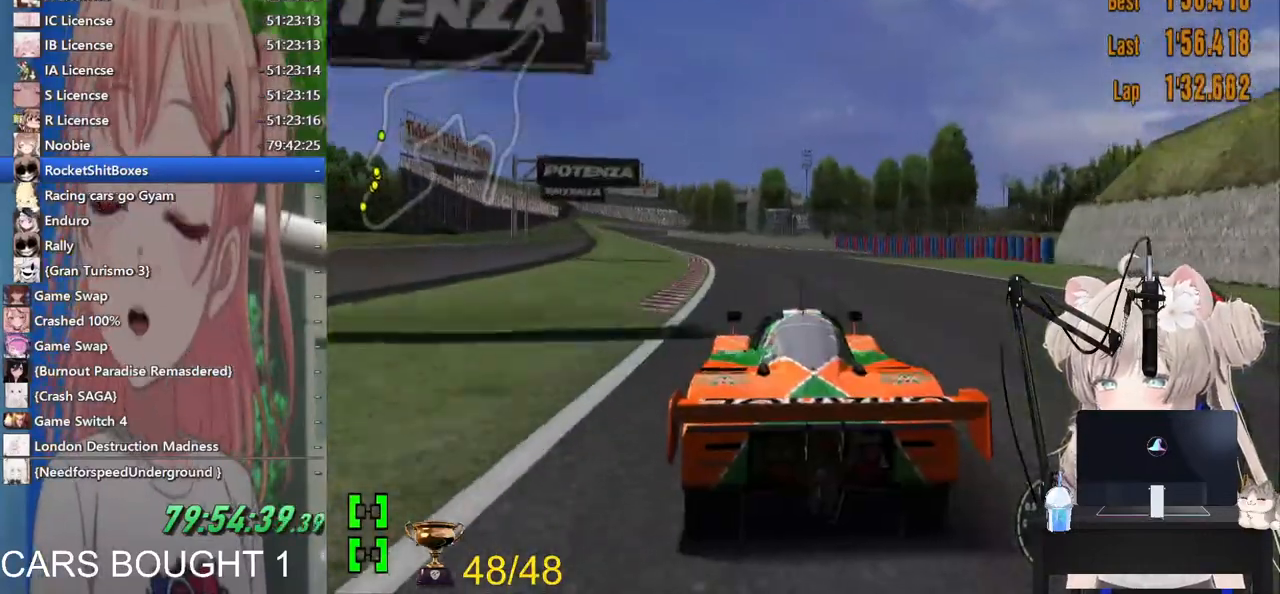
{"dt_ms": 500, "buttons": [], "left_stick": "center", "events": [[83, "left_stick", "center"]]}
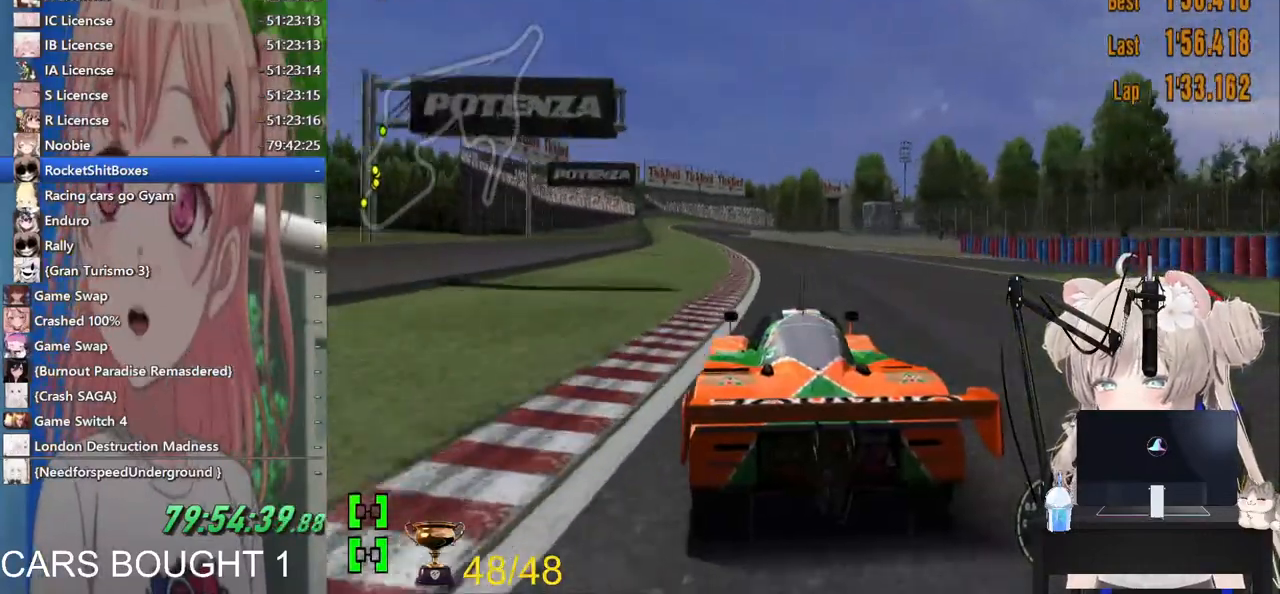
{"dt_ms": 500, "buttons": ["R1"], "left_stick": "center", "events": [[17, "left_stick", "left"], [183, "left_stick", "center"], [433, "R1", "down"]]}
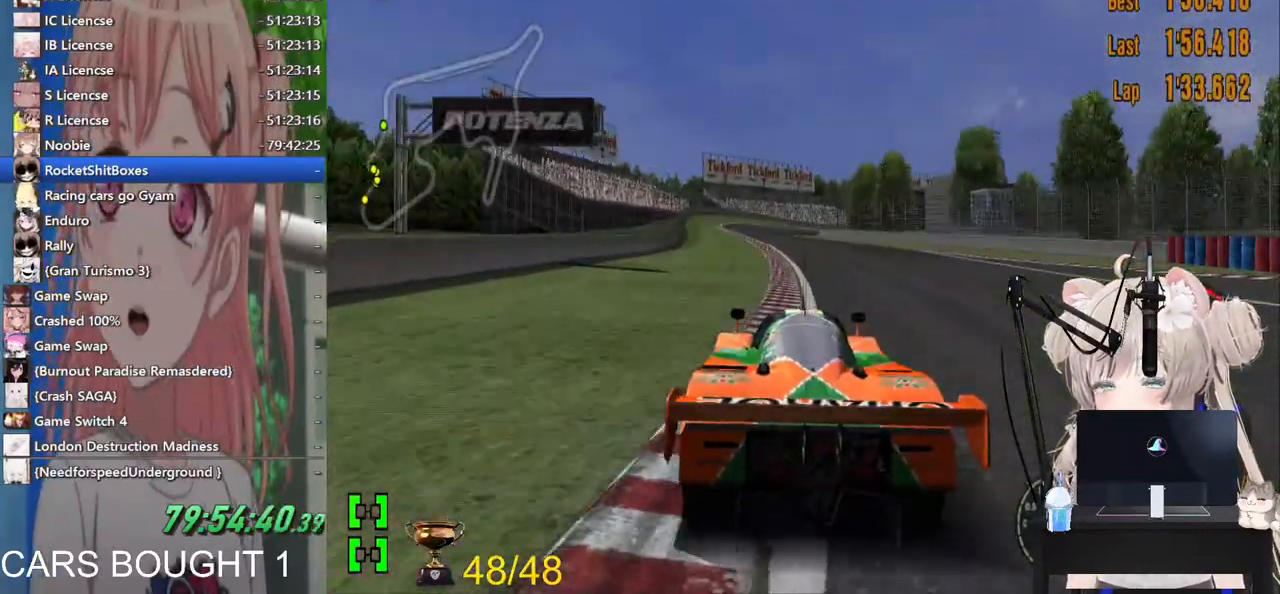
{"dt_ms": 500, "buttons": [], "left_stick": "center", "events": [[33, "R1", "up"]]}
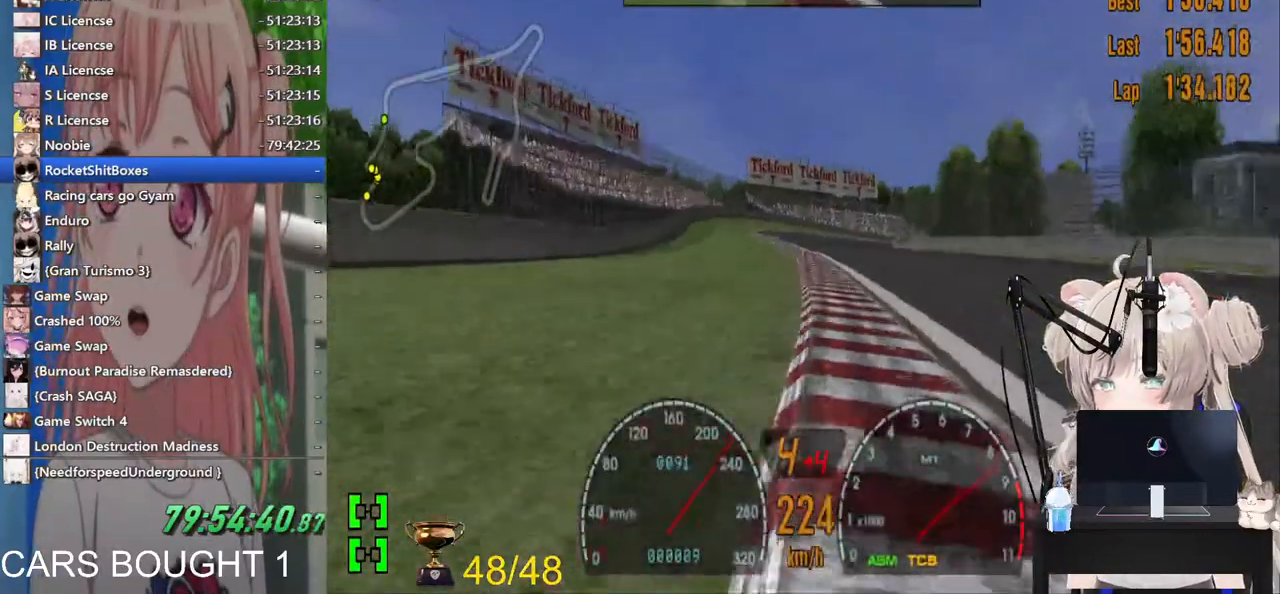
{"dt_ms": 500, "buttons": [], "left_stick": "right", "events": [[483, "left_stick", "right"]]}
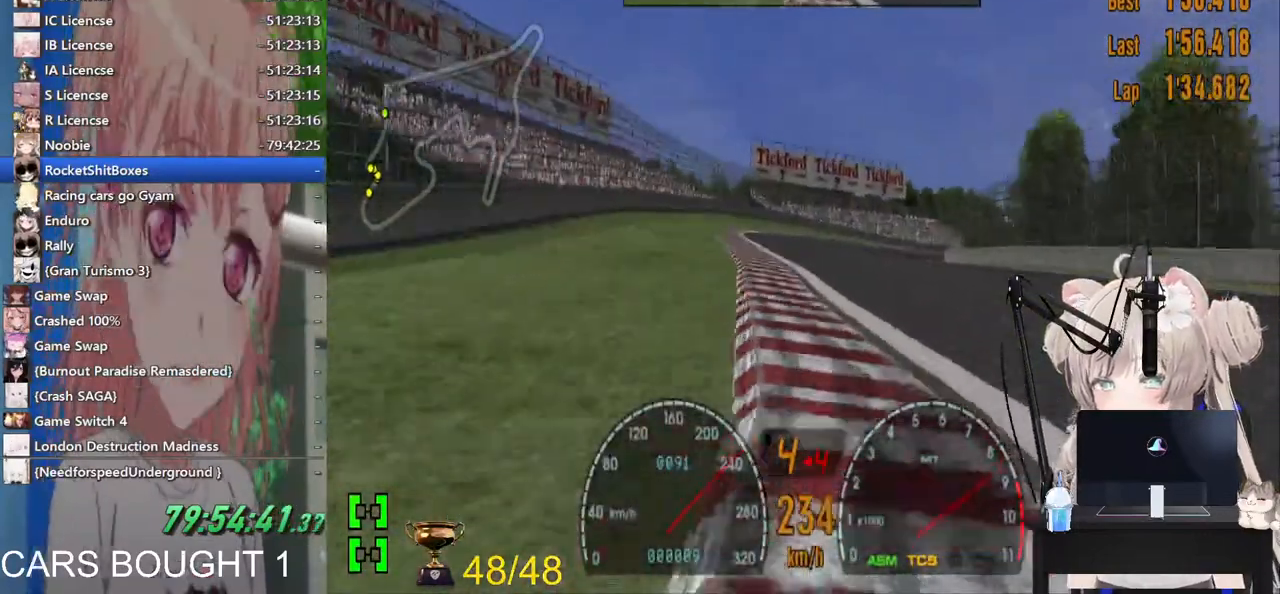
{"dt_ms": 500, "buttons": [], "left_stick": "right", "events": [[117, "left_stick", "center"], [283, "left_stick", "right"]]}
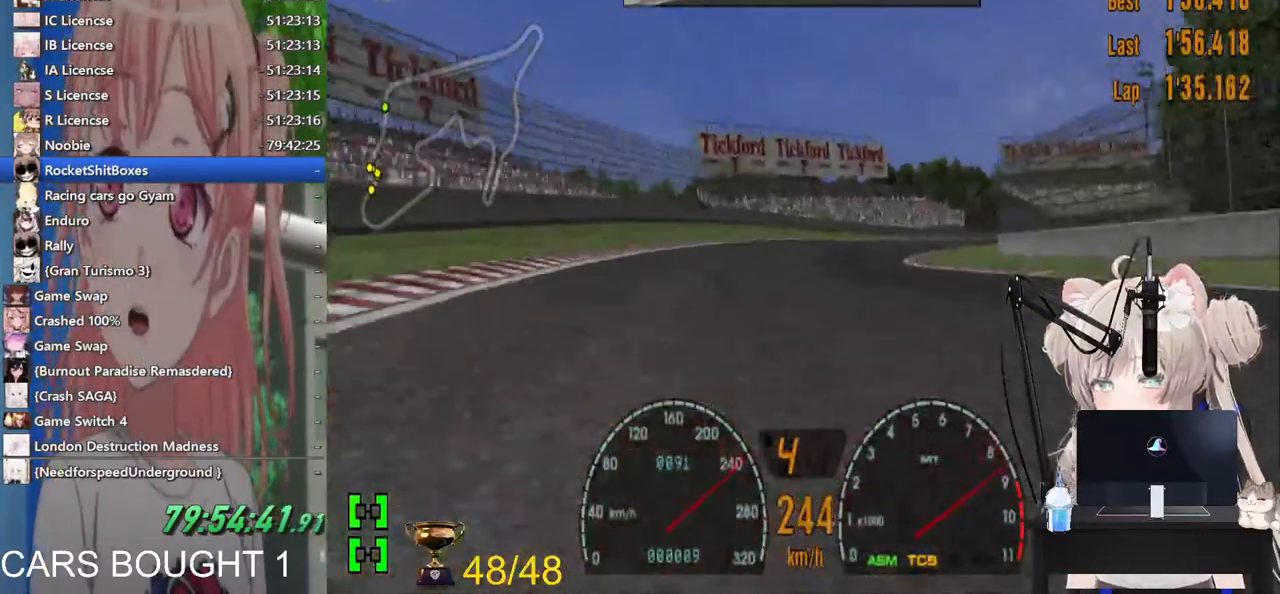
{"dt_ms": 500, "buttons": ["L2"], "left_stick": "right", "events": [[333, "L2", "down"]]}
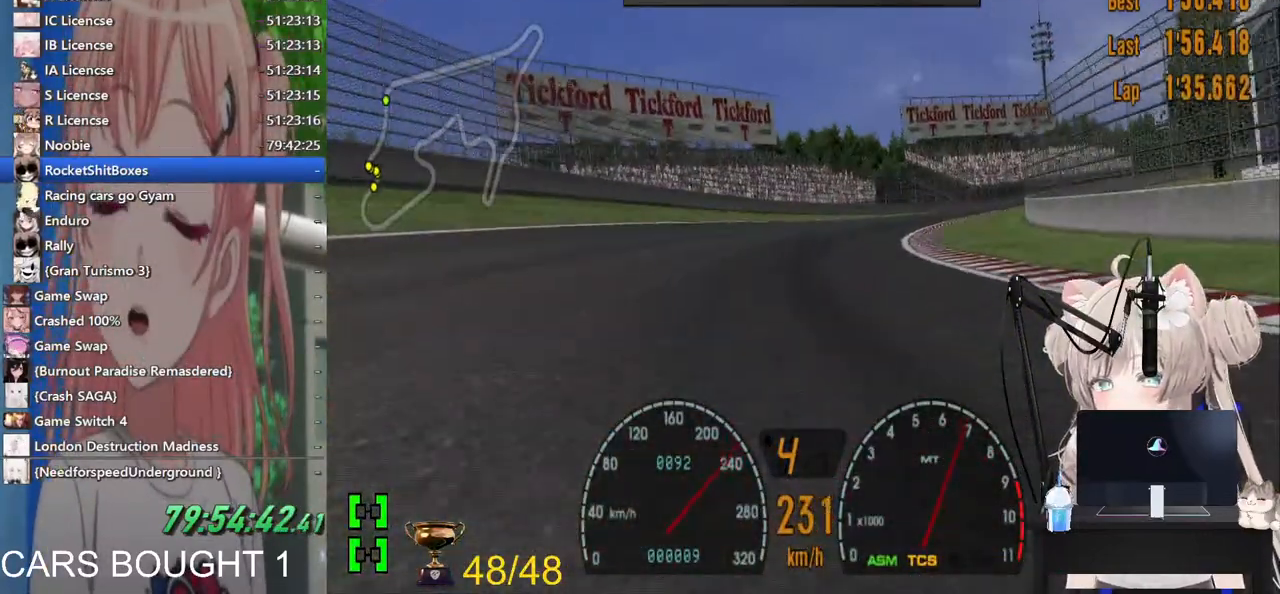
{"dt_ms": 500, "buttons": [], "left_stick": "right", "events": [[200, "SQUARE", "down"], [267, "L2", "up"], [333, "SQUARE", "up"]]}
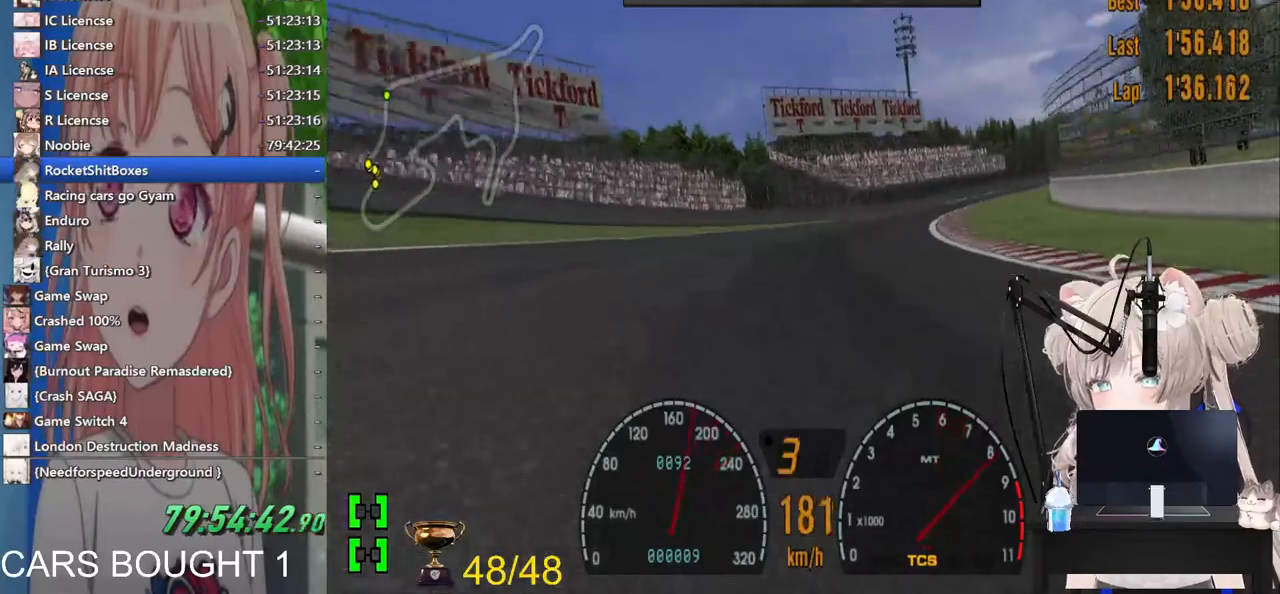
{"dt_ms": 500, "buttons": ["SQUARE"], "left_stick": "right", "events": [[400, "SQUARE", "down"]]}
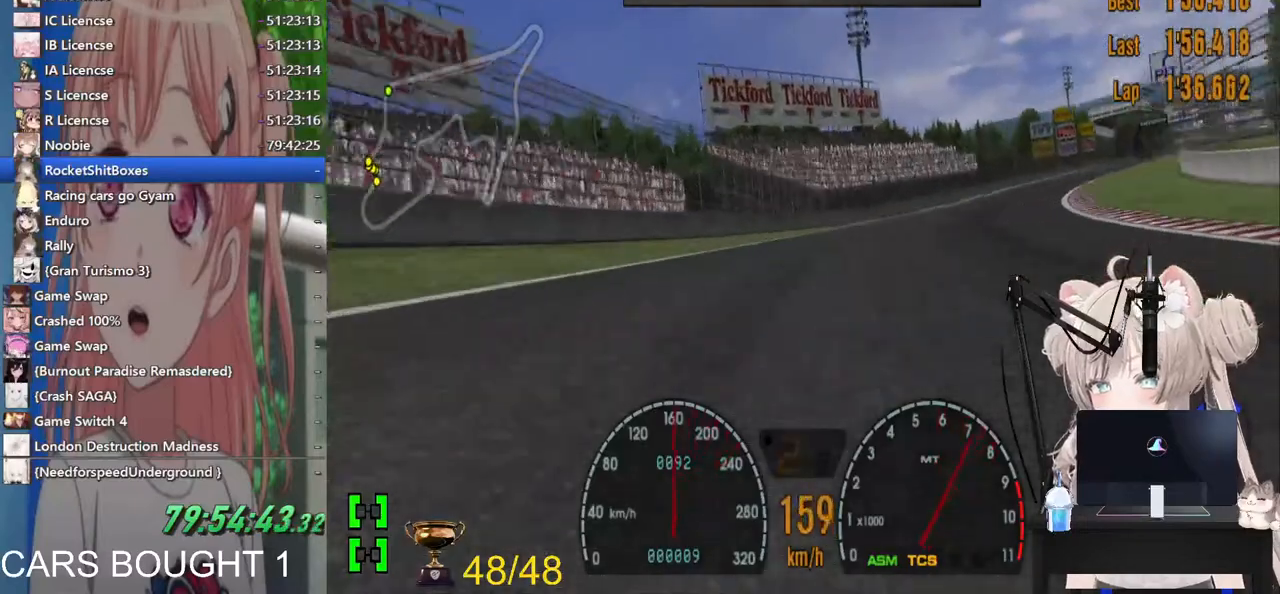
{"dt_ms": 500, "buttons": [], "left_stick": "right", "events": [[17, "SQUARE", "up"]]}
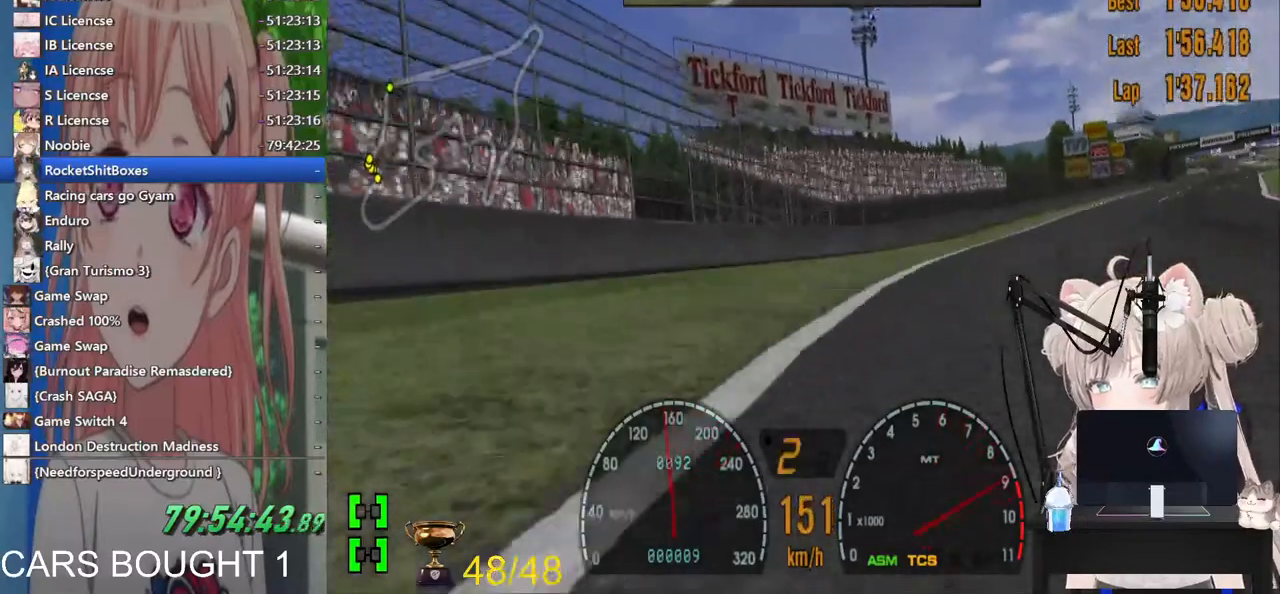
{"dt_ms": 500, "buttons": [], "left_stick": "right", "events": [[67, "CROSS", "down"], [183, "CROSS", "up"]]}
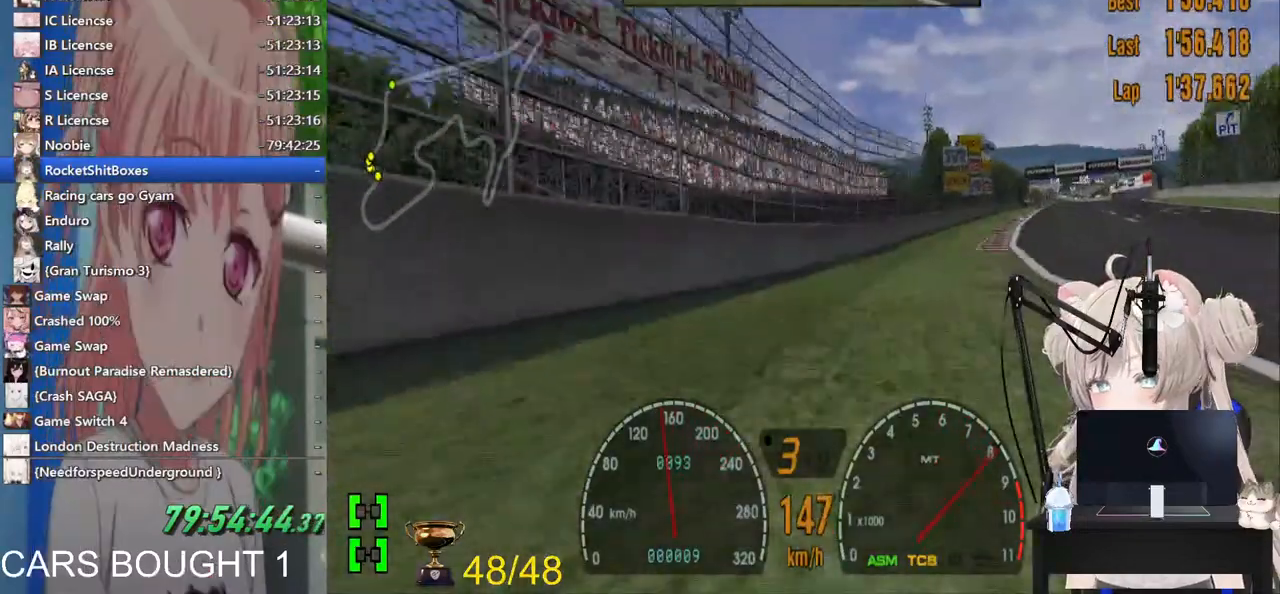
{"dt_ms": 500, "buttons": [], "left_stick": "right", "events": []}
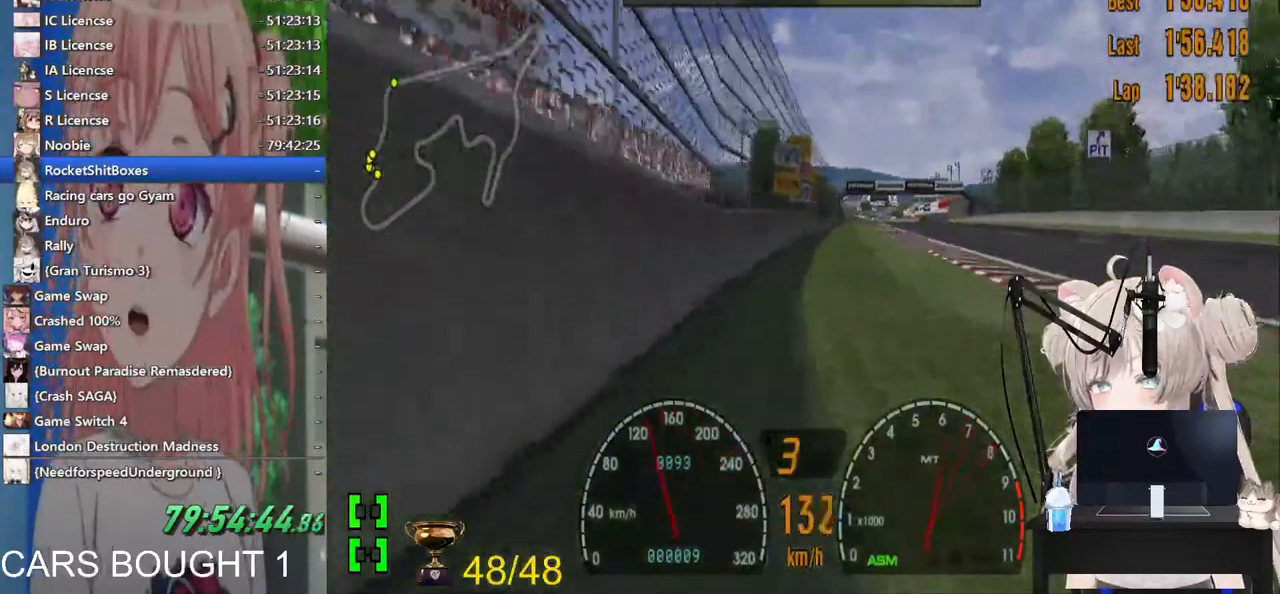
{"dt_ms": 500, "buttons": [], "left_stick": "right", "events": [[317, "R1", "down"], [467, "R1", "up"]]}
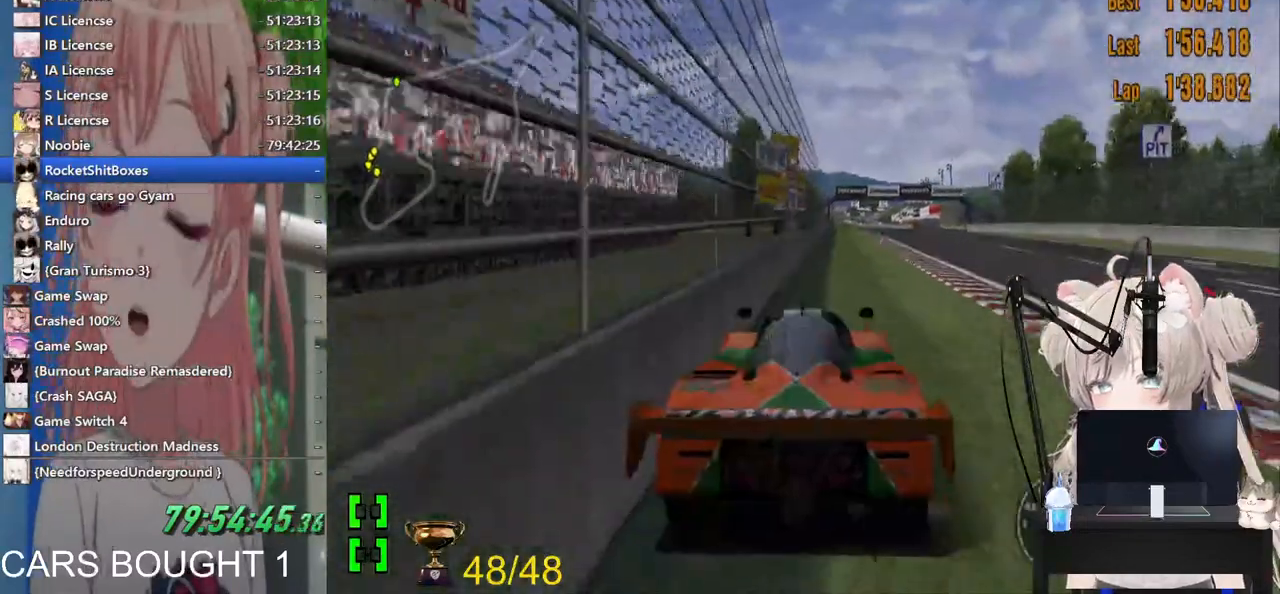
{"dt_ms": 1000, "buttons": [], "left_stick": "center"}
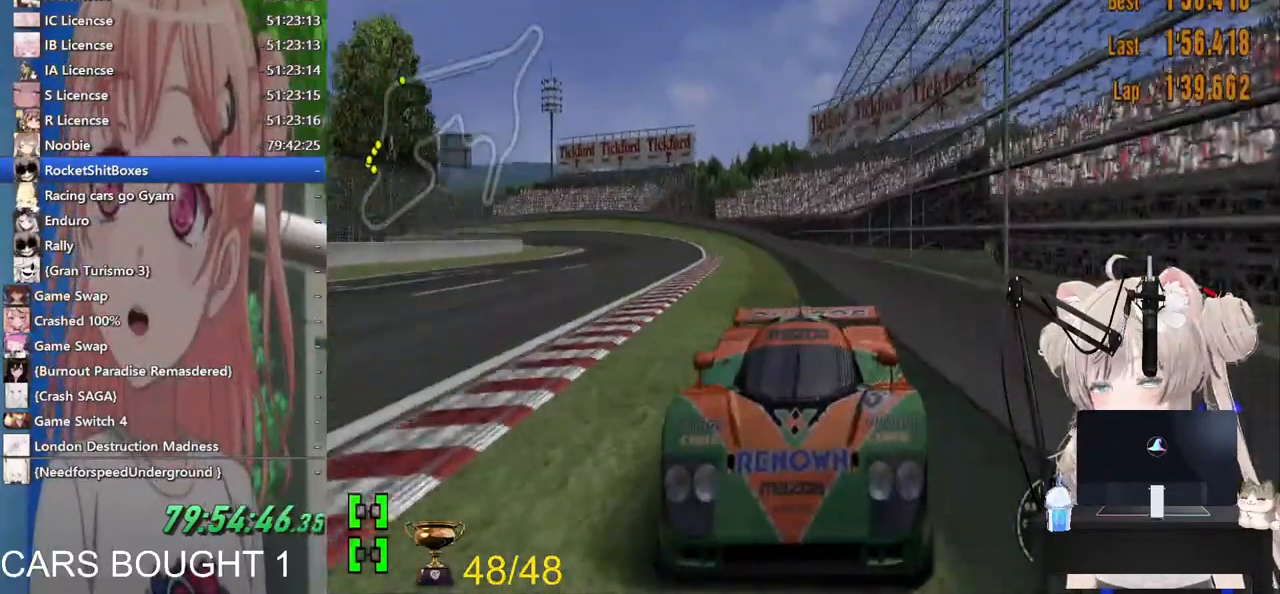
{"dt_ms": 500, "buttons": [], "left_stick": "center", "events": []}
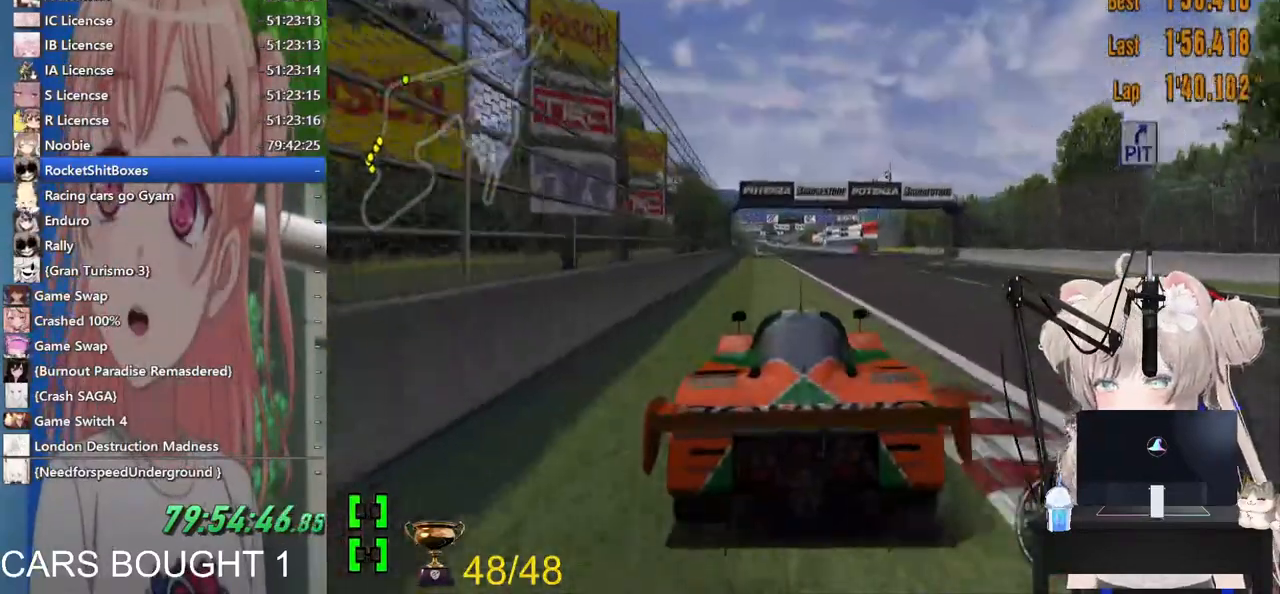
{"dt_ms": 500, "buttons": [], "left_stick": "center", "events": [[67, "CROSS", "down"], [167, "CROSS", "up"]]}
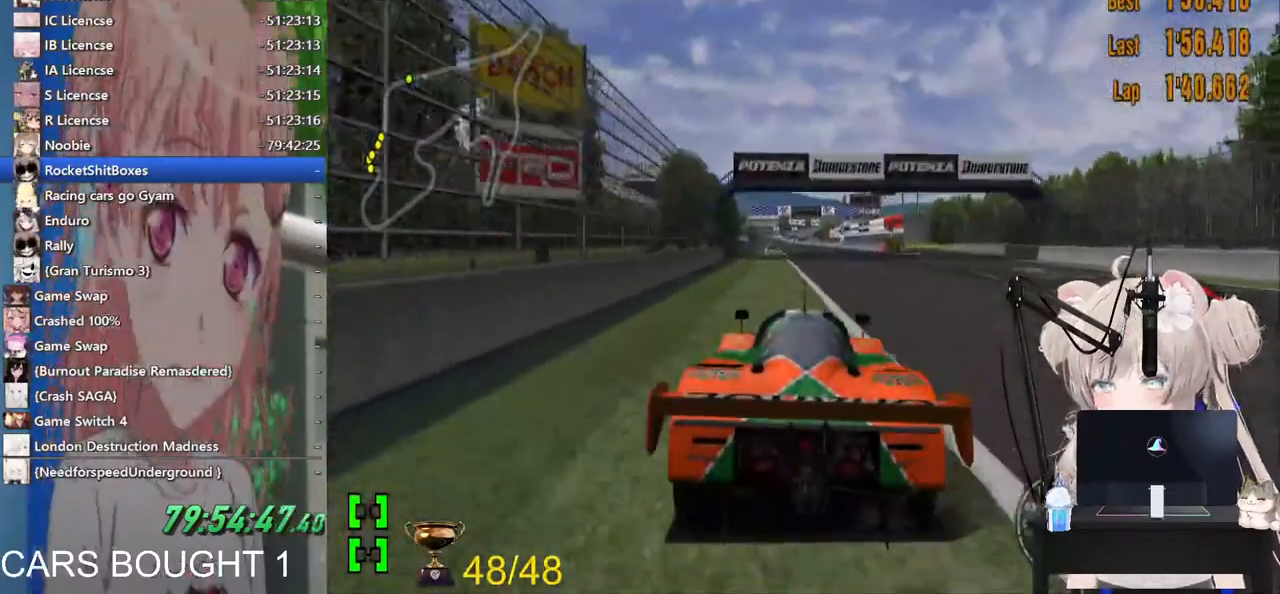
{"dt_ms": 500, "buttons": [], "left_stick": "center", "events": []}
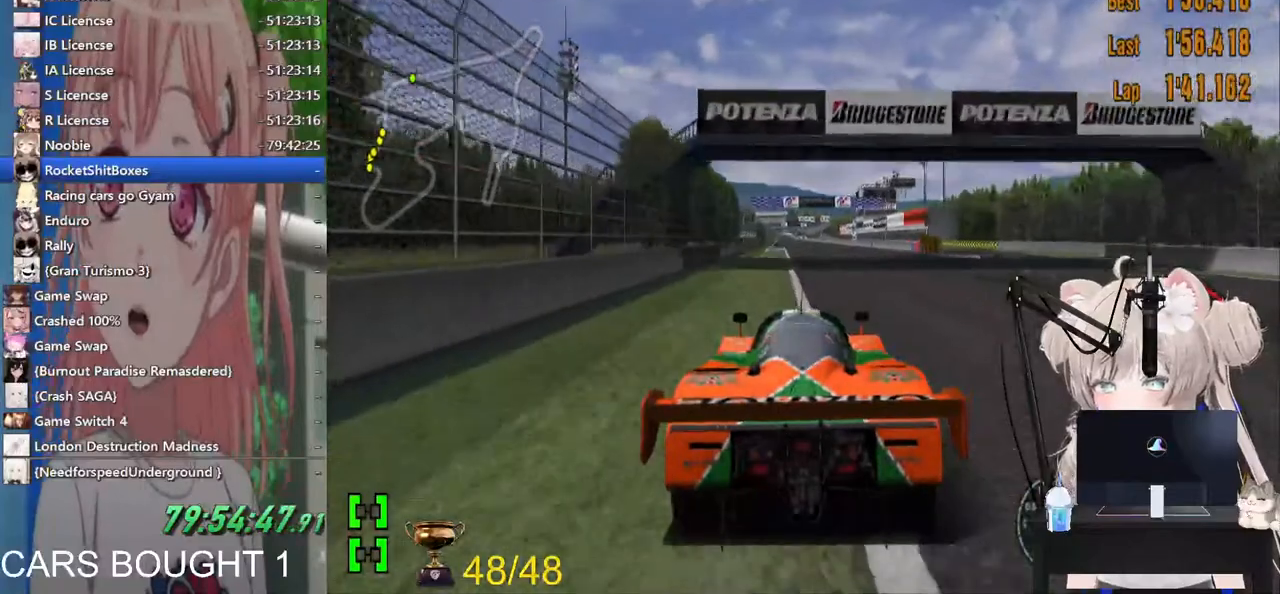
{"dt_ms": 500, "buttons": [], "left_stick": "center", "events": []}
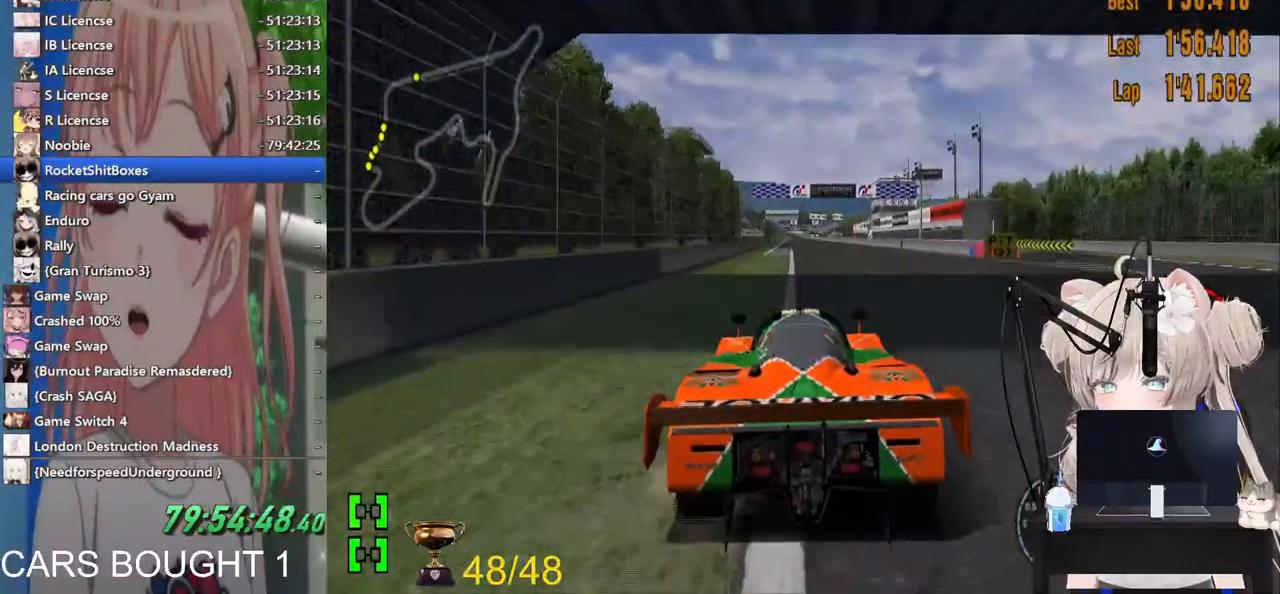
{"dt_ms": 500, "buttons": [], "left_stick": "center", "events": []}
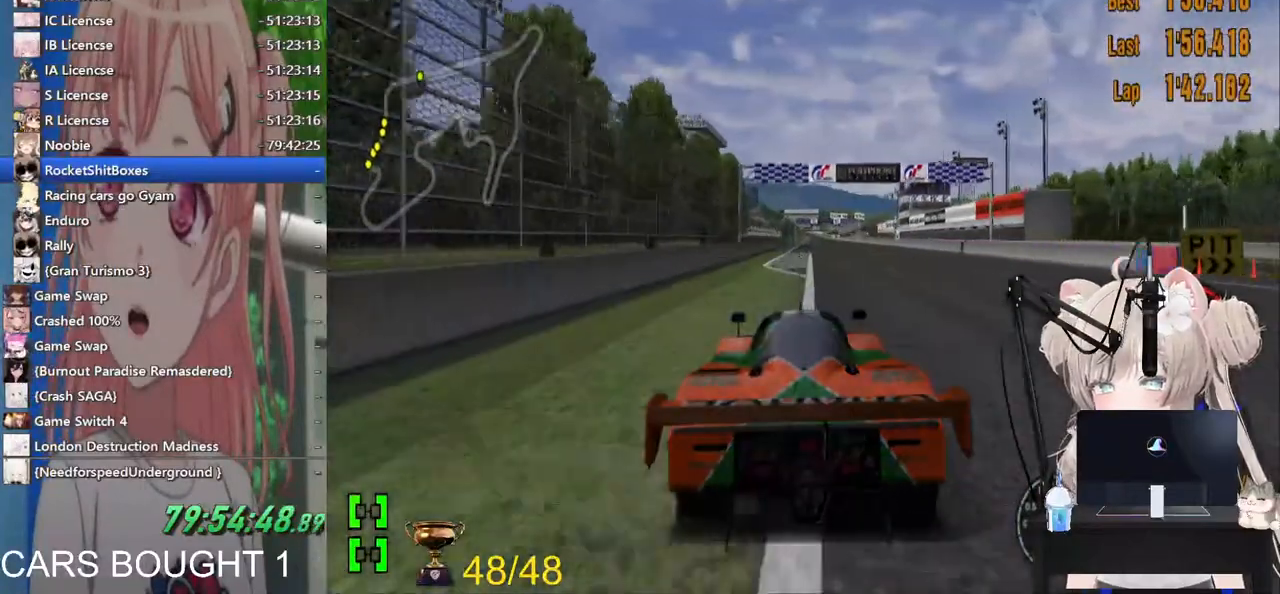
{"dt_ms": 500, "buttons": [], "left_stick": "center", "events": []}
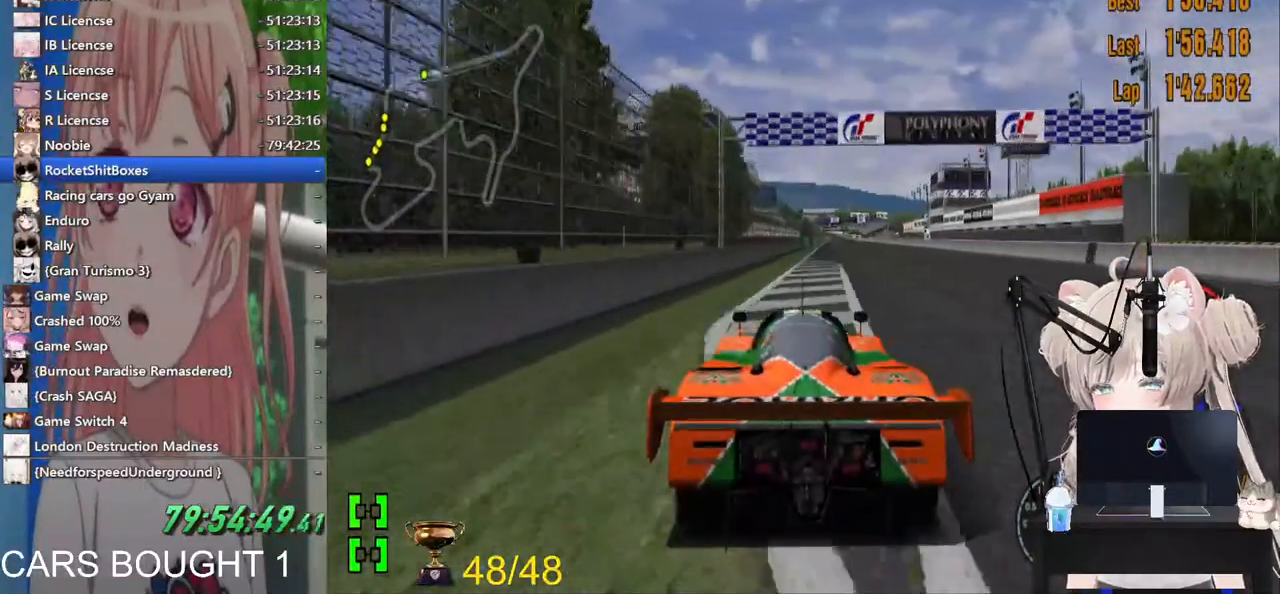
{"dt_ms": 500, "buttons": [], "left_stick": "right", "events": [[200, "left_stick", "right"]]}